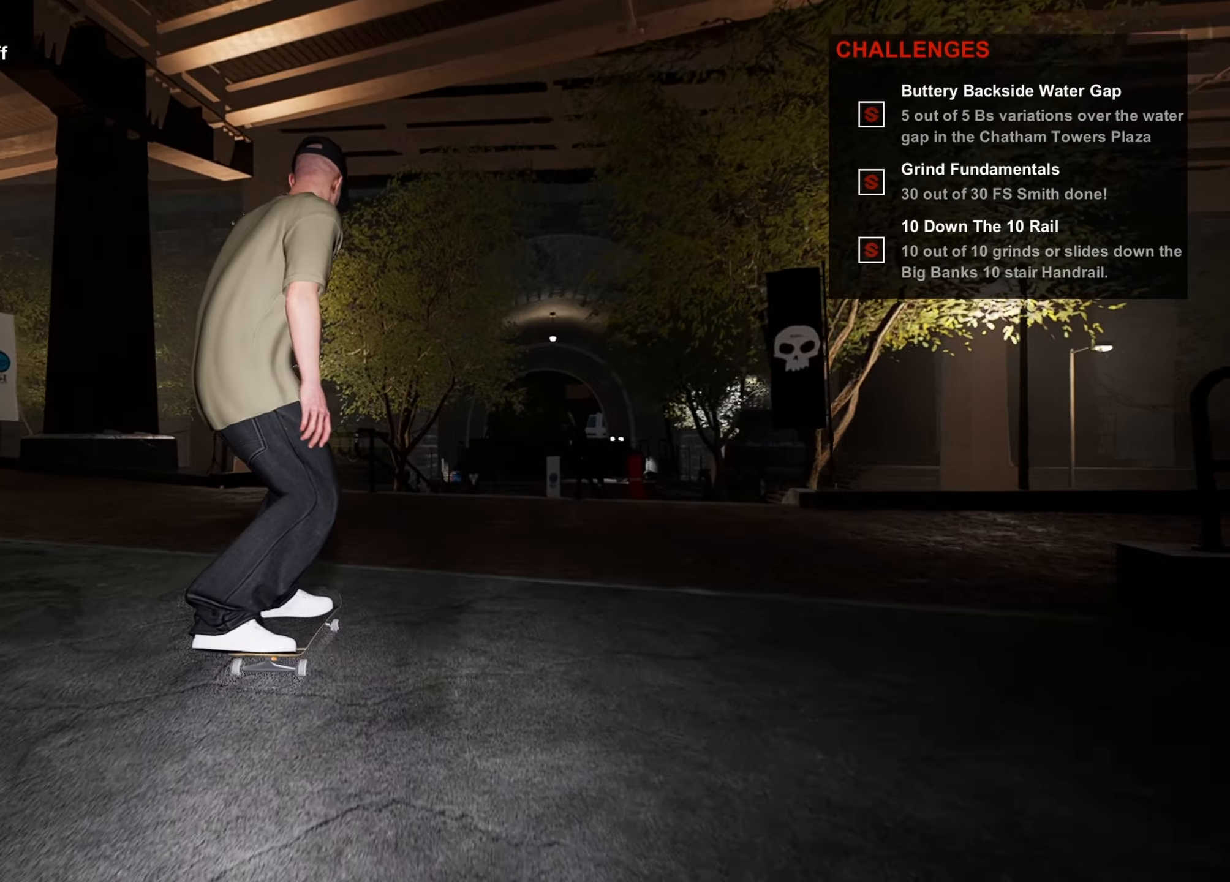
Gameplay with a controller (PlayStation layout); each line is a JSON object with the inputs held at the frame after it. "events" lists button and stick changes between this image and that frame as [ms after this image, input, new state], when the widget could be followed in between.
{"buttons": [], "left_stick": "center", "right_stick": "center", "events": []}
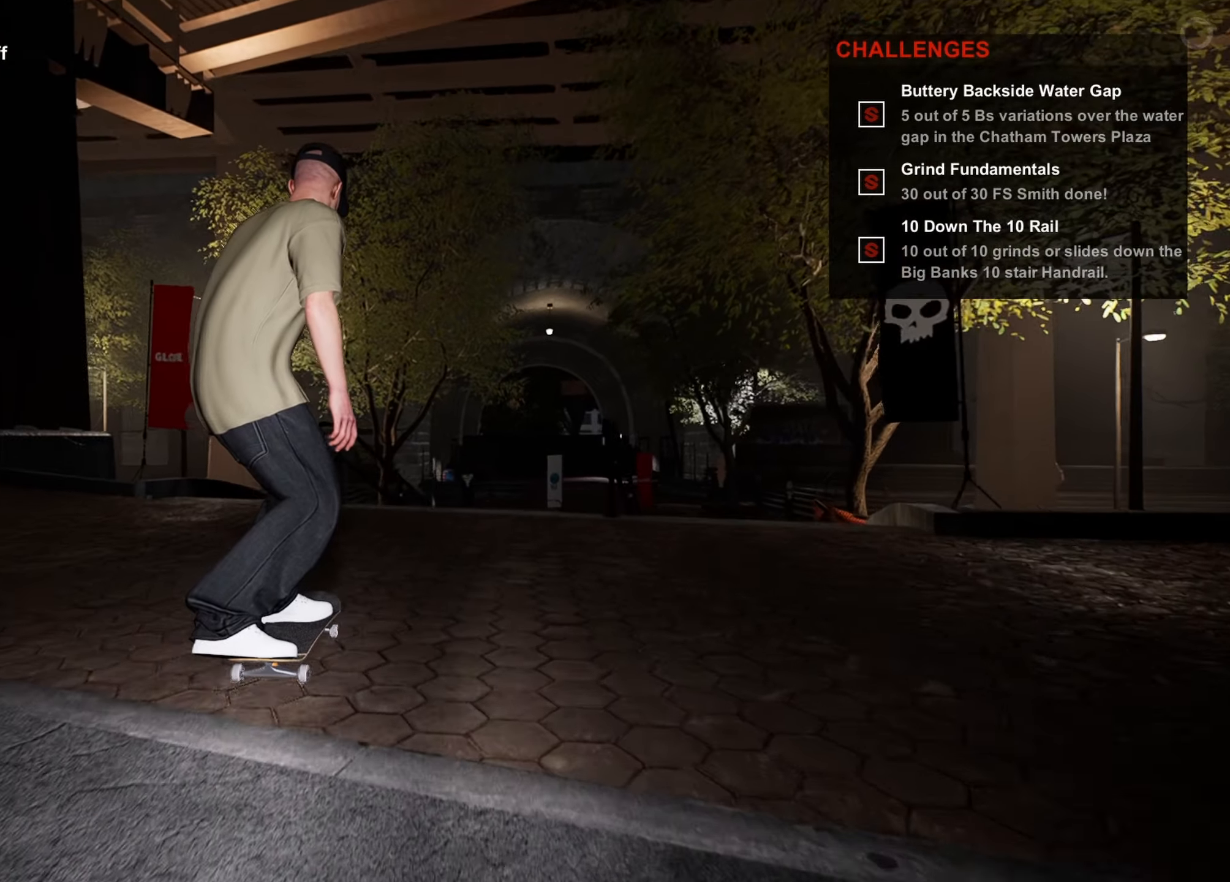
{"buttons": [], "left_stick": "center", "right_stick": "down-left", "events": [[266, "right_stick", "down-left"]]}
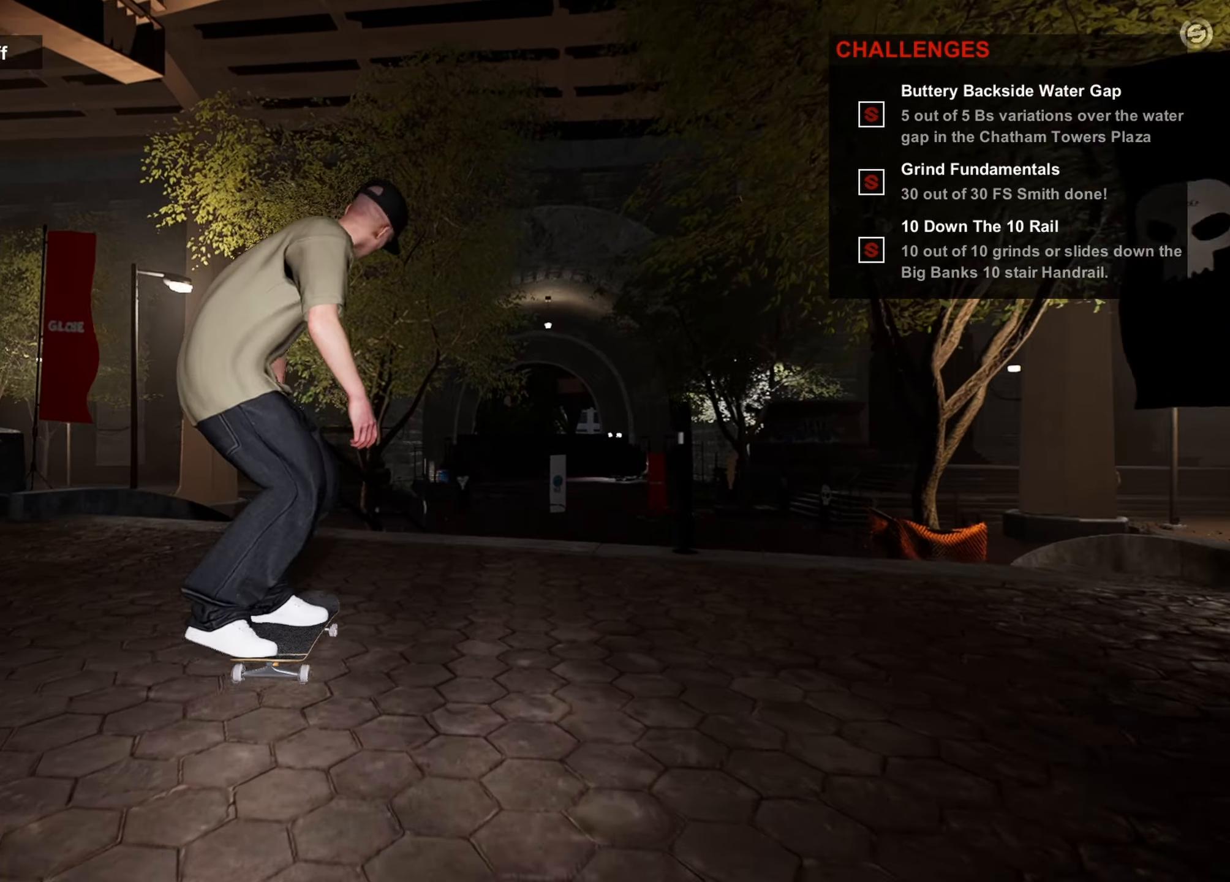
{"buttons": [], "left_stick": "left", "right_stick": "down-left", "events": [[383, "left_stick", "left"]]}
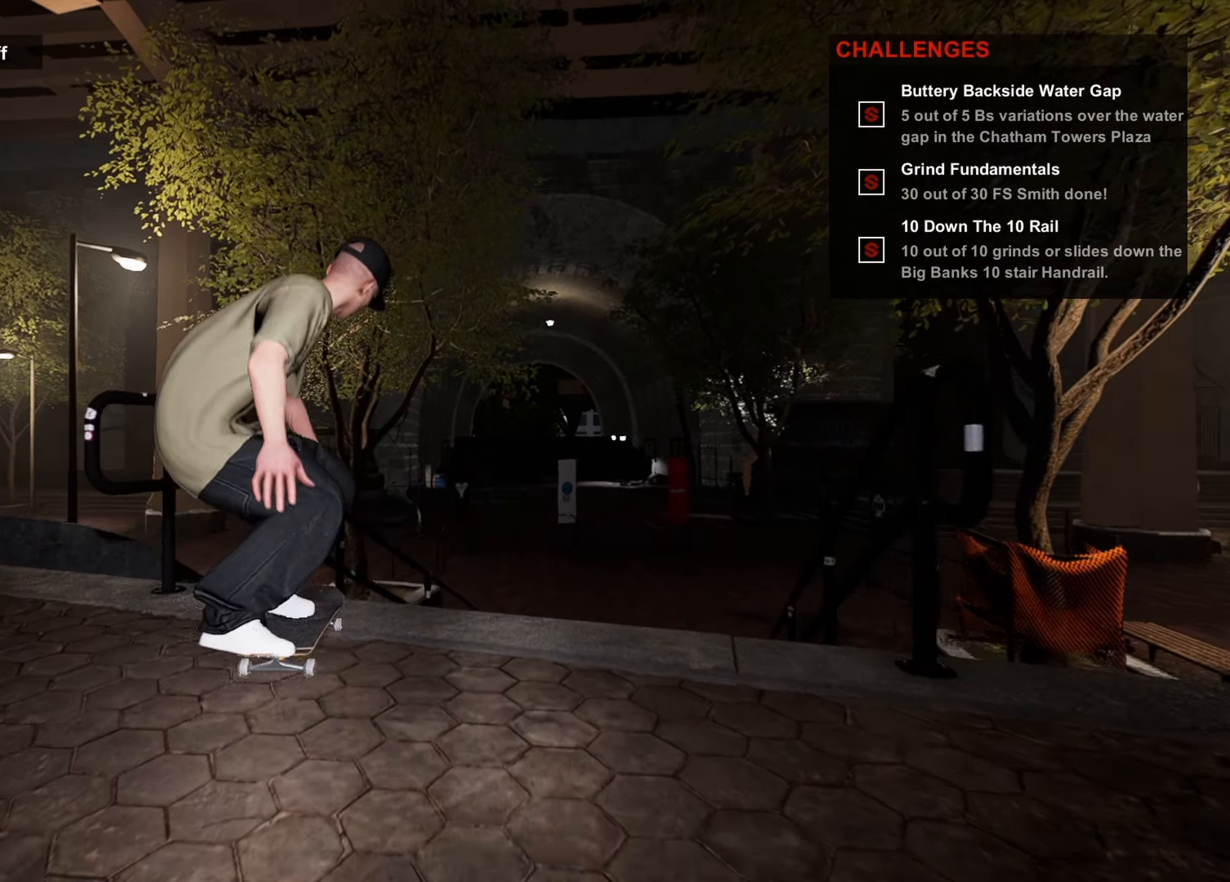
{"buttons": [], "left_stick": "up", "right_stick": "center", "events": [[16, "right_stick", "center"], [33, "R2", "down"], [66, "left_stick", "center"], [416, "left_stick", "up"], [466, "R2", "up"]]}
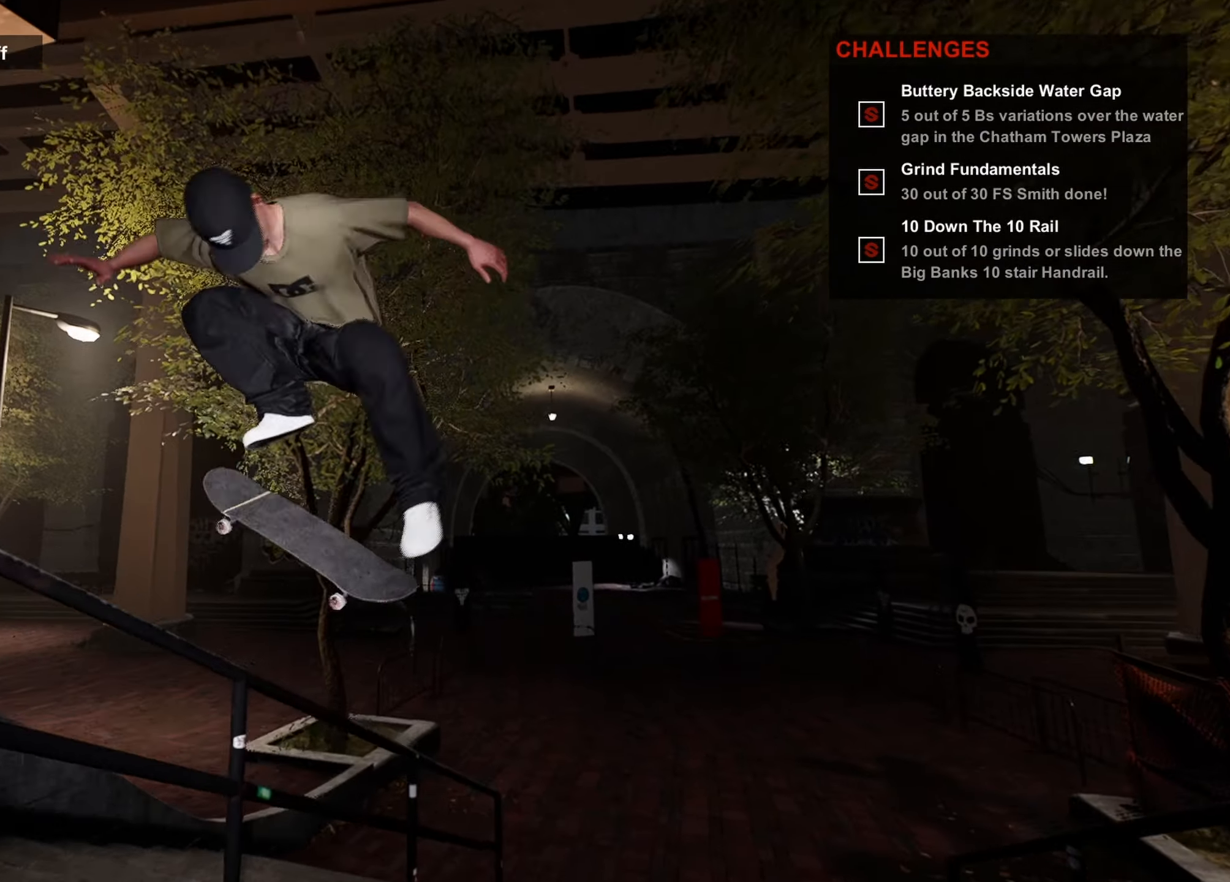
{"buttons": [], "left_stick": "up", "right_stick": "center", "events": []}
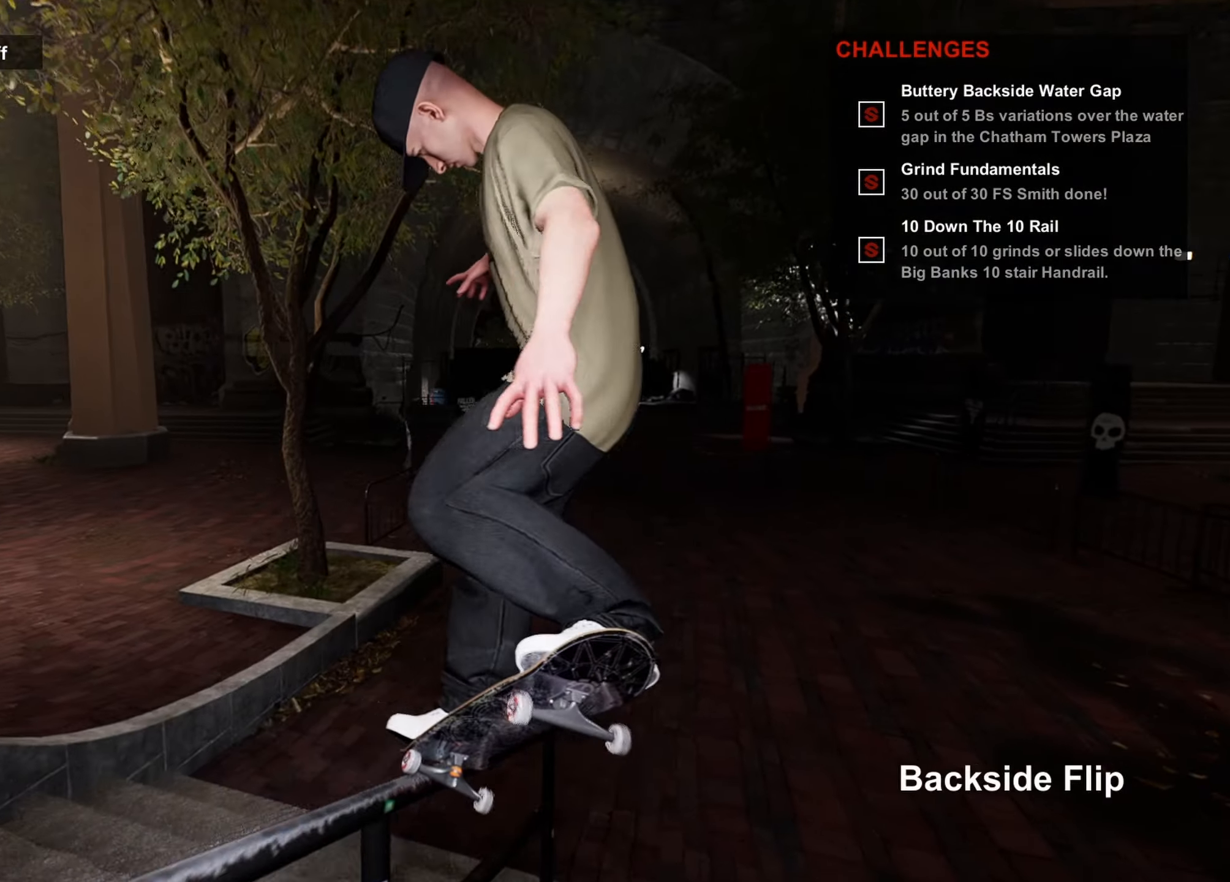
{"buttons": ["R2"], "left_stick": "up-right", "right_stick": "center", "events": [[316, "R2", "down"], [316, "left_stick", "up-right"]]}
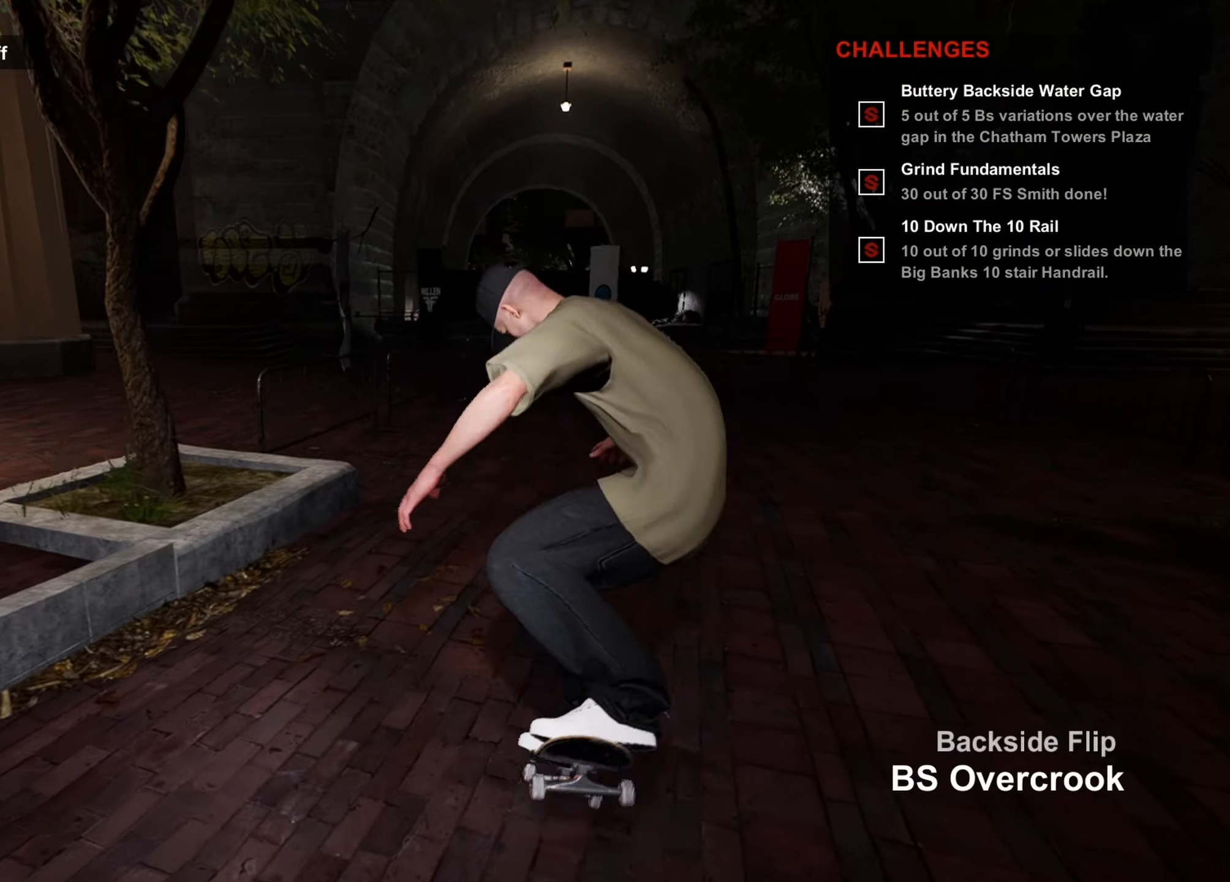
{"buttons": [], "left_stick": "center", "right_stick": "center", "events": [[33, "R2", "up"], [33, "left_stick", "center"]]}
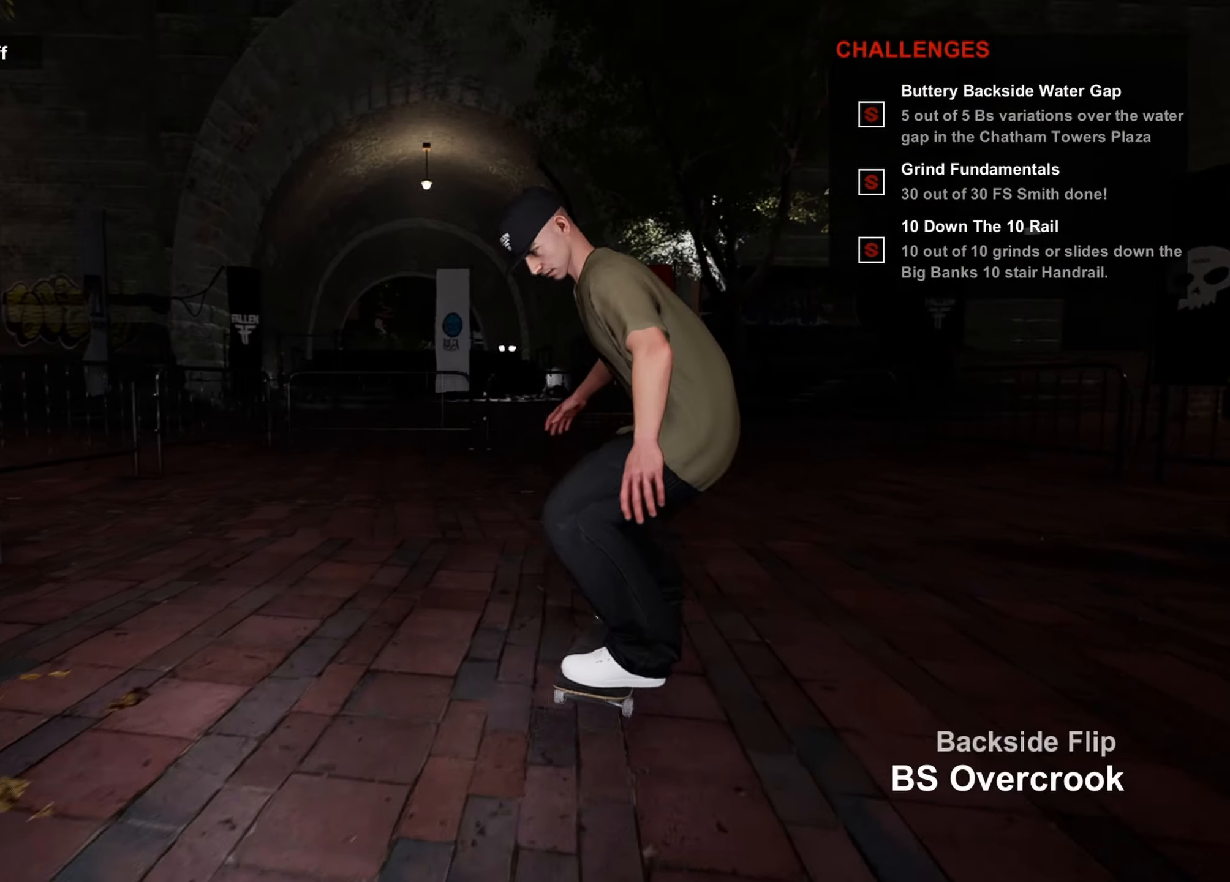
{"buttons": [], "left_stick": "left", "right_stick": "right", "events": [[500, "left_stick", "left"], [500, "right_stick", "right"]]}
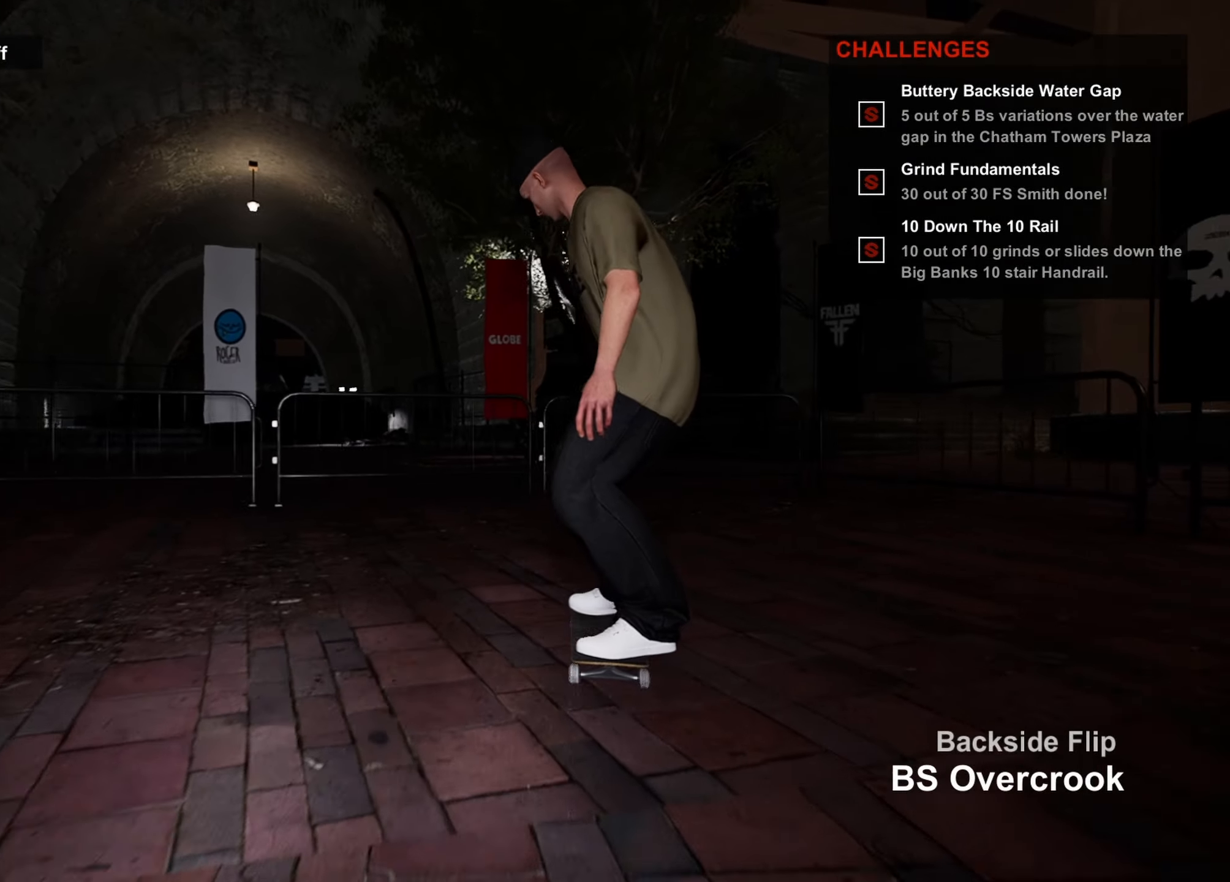
{"buttons": [], "left_stick": "left", "right_stick": "right", "events": []}
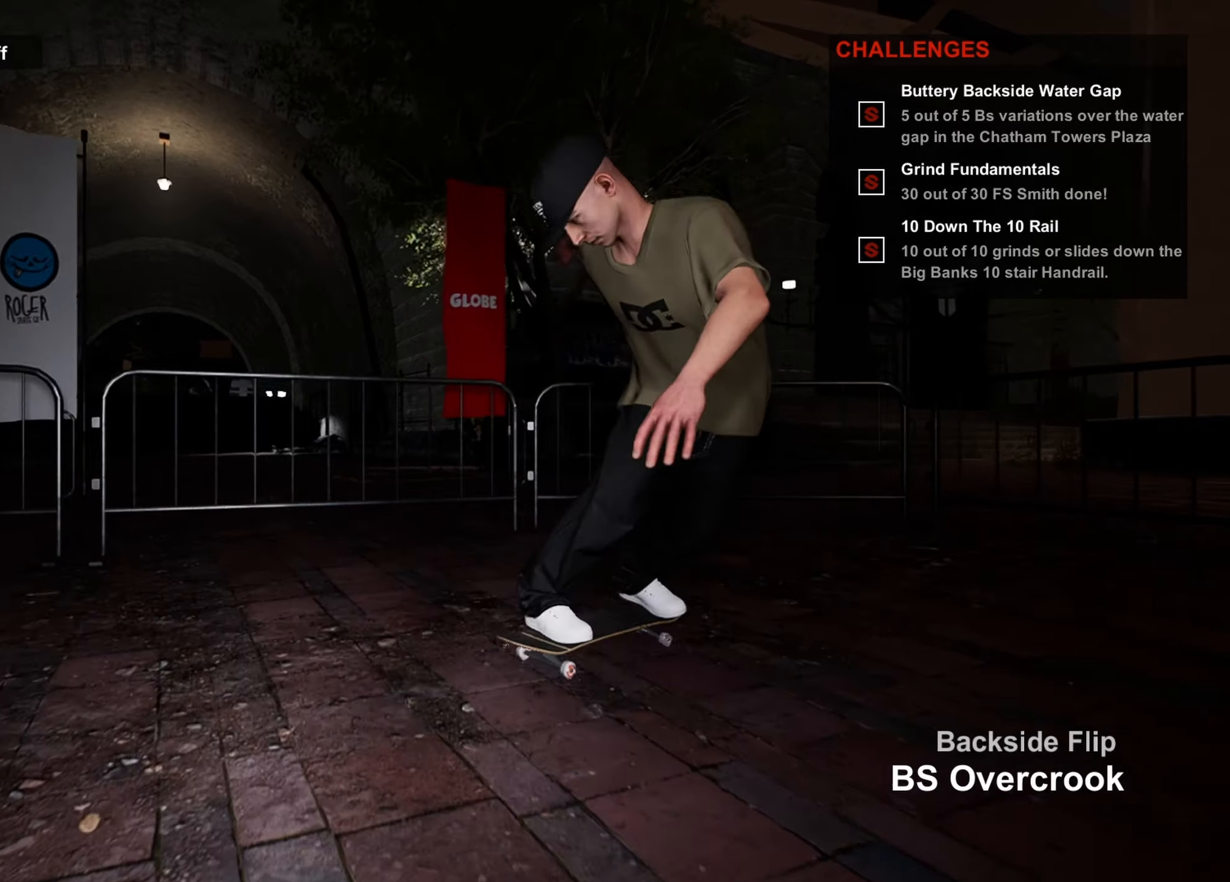
{"buttons": [], "left_stick": "center", "right_stick": "center", "events": [[450, "left_stick", "center"], [450, "right_stick", "center"]]}
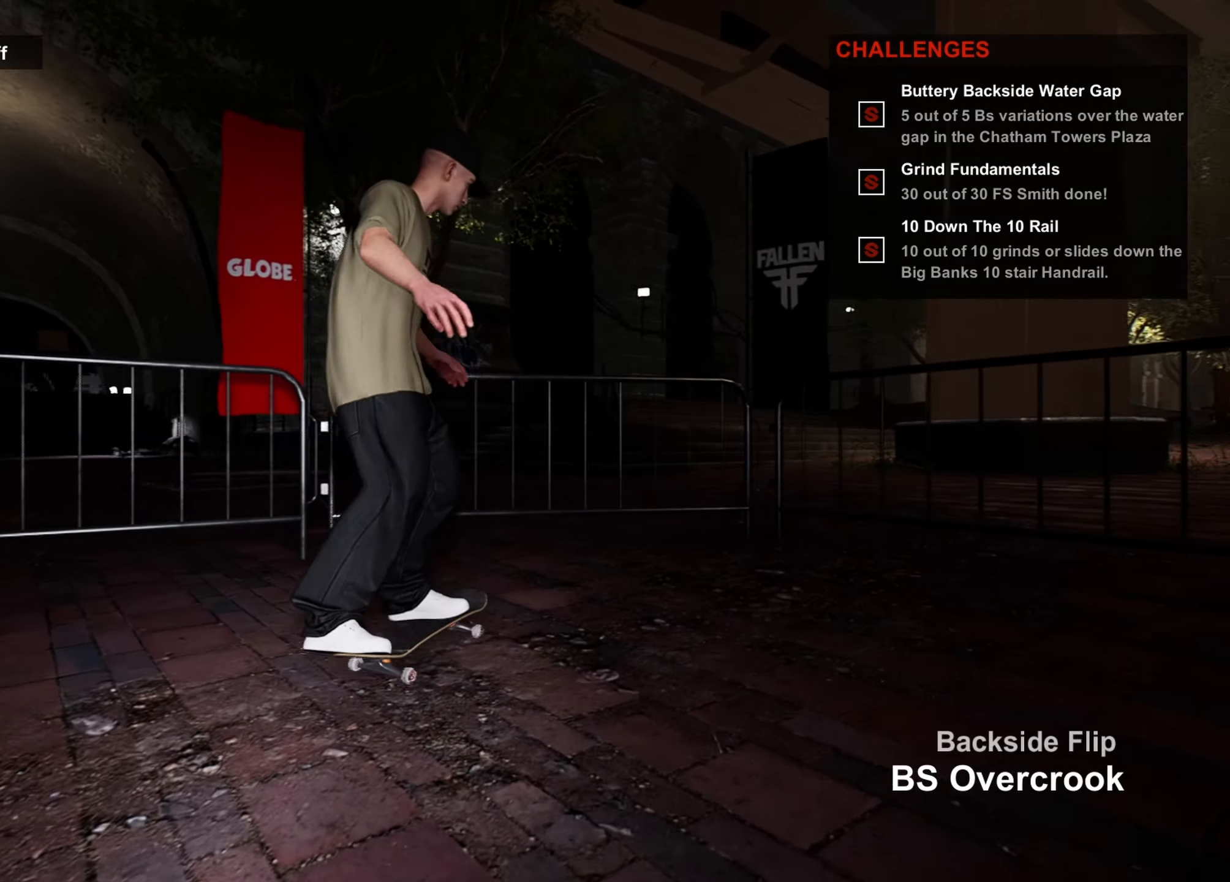
{"buttons": ["DPAD_UP"], "left_stick": "center", "right_stick": "center", "events": [[50, "TRIANGLE", "down"], [167, "TRIANGLE", "up"], [333, "DPAD_UP", "down"]]}
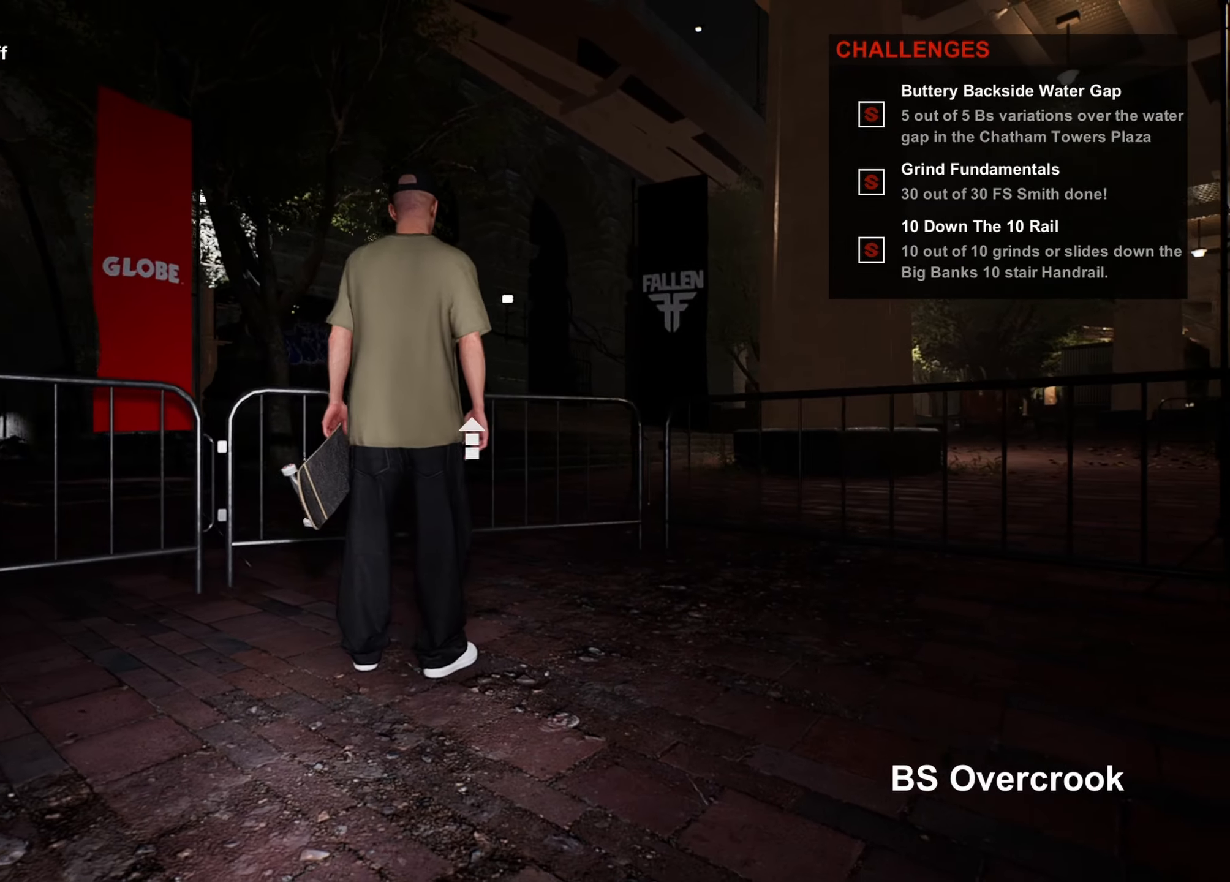
{"buttons": ["CROSS"], "left_stick": "center", "right_stick": "center", "events": [[233, "DPAD_UP", "up"], [267, "CROSS", "down"], [400, "CROSS", "up"], [450, "CROSS", "down"]]}
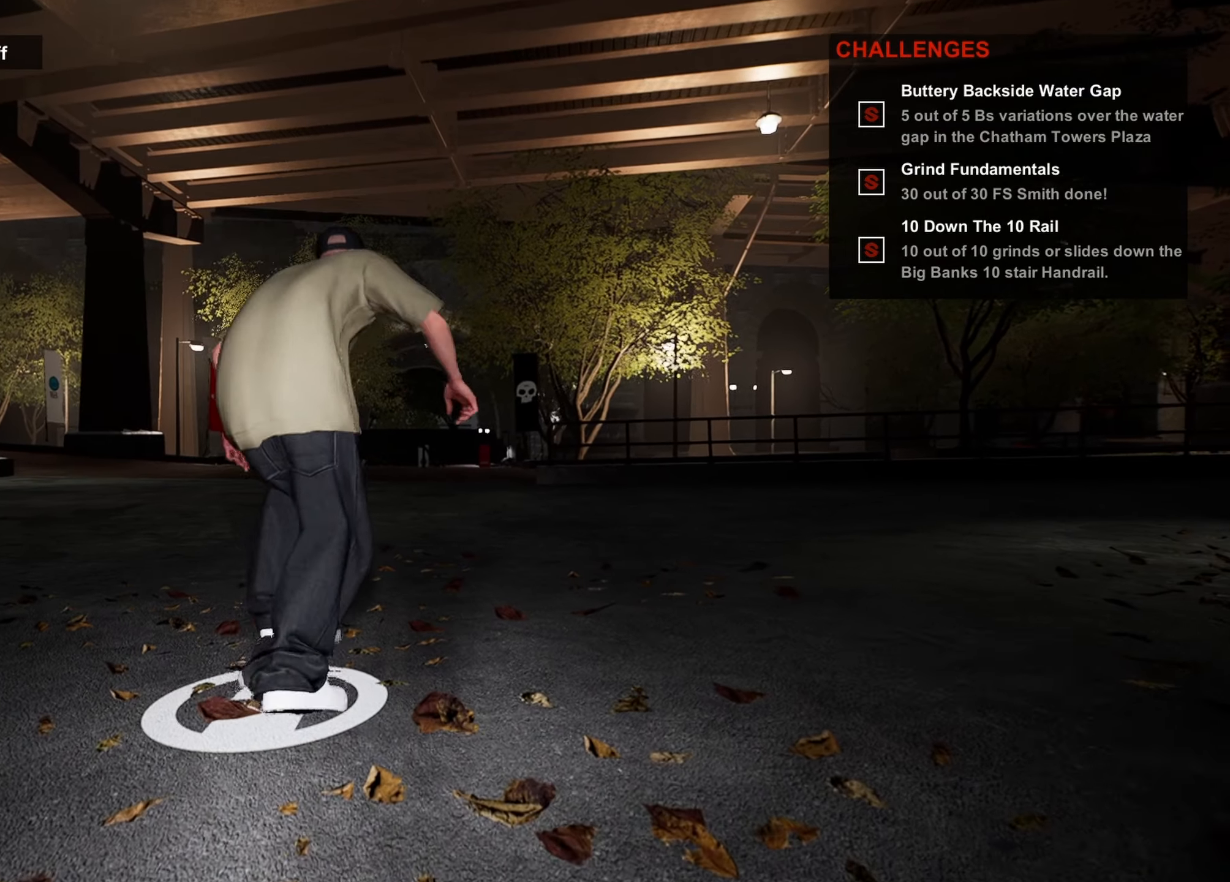
{"buttons": ["CROSS"], "left_stick": "center", "right_stick": "center", "events": [[50, "CROSS", "up"], [83, "CROSS", "down"], [233, "CROSS", "up"], [267, "CROSS", "down"], [383, "CROSS", "up"], [417, "left_stick", "left"], [450, "CROSS", "down"], [483, "left_stick", "center"]]}
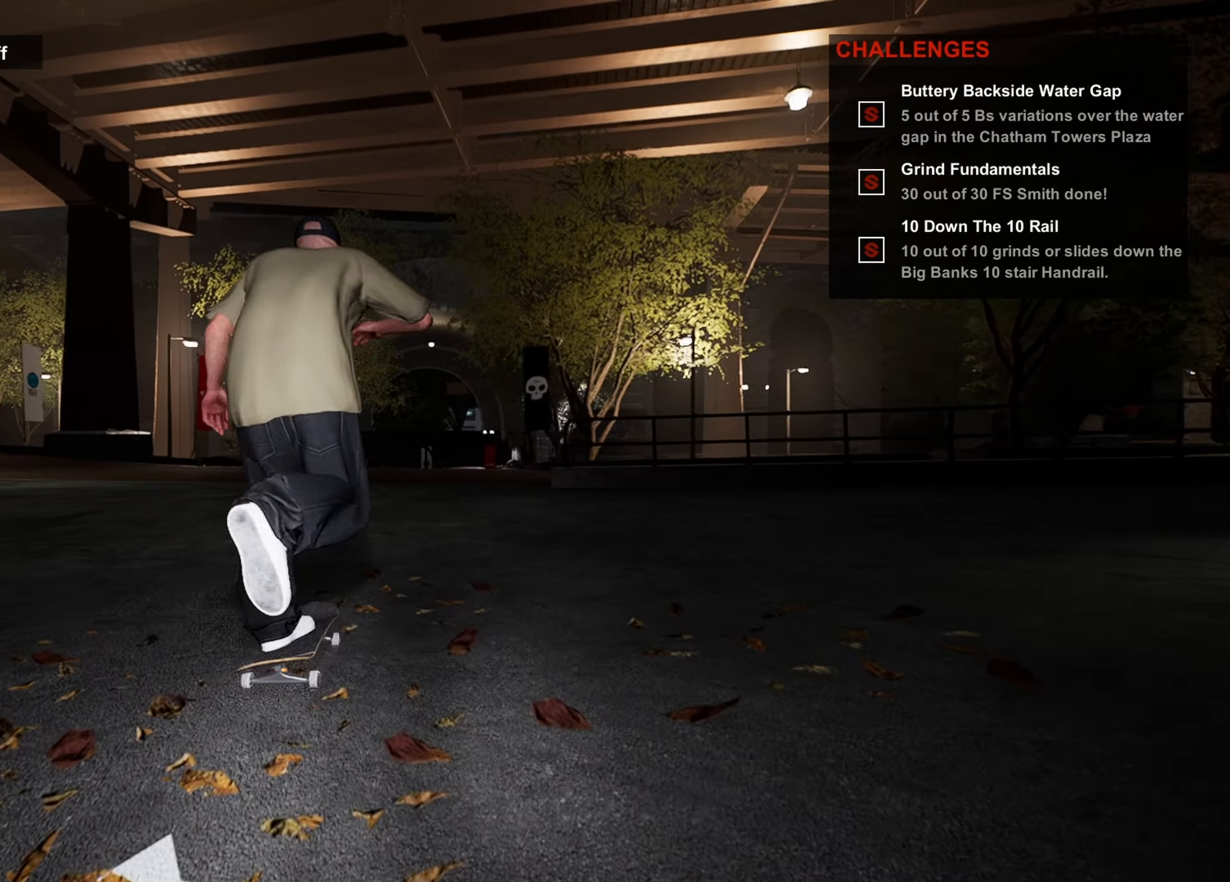
{"buttons": [], "left_stick": "center", "right_stick": "center", "events": [[67, "CROSS", "up"], [100, "CROSS", "down"], [217, "CROSS", "up"], [250, "CROSS", "down"], [500, "CROSS", "up"]]}
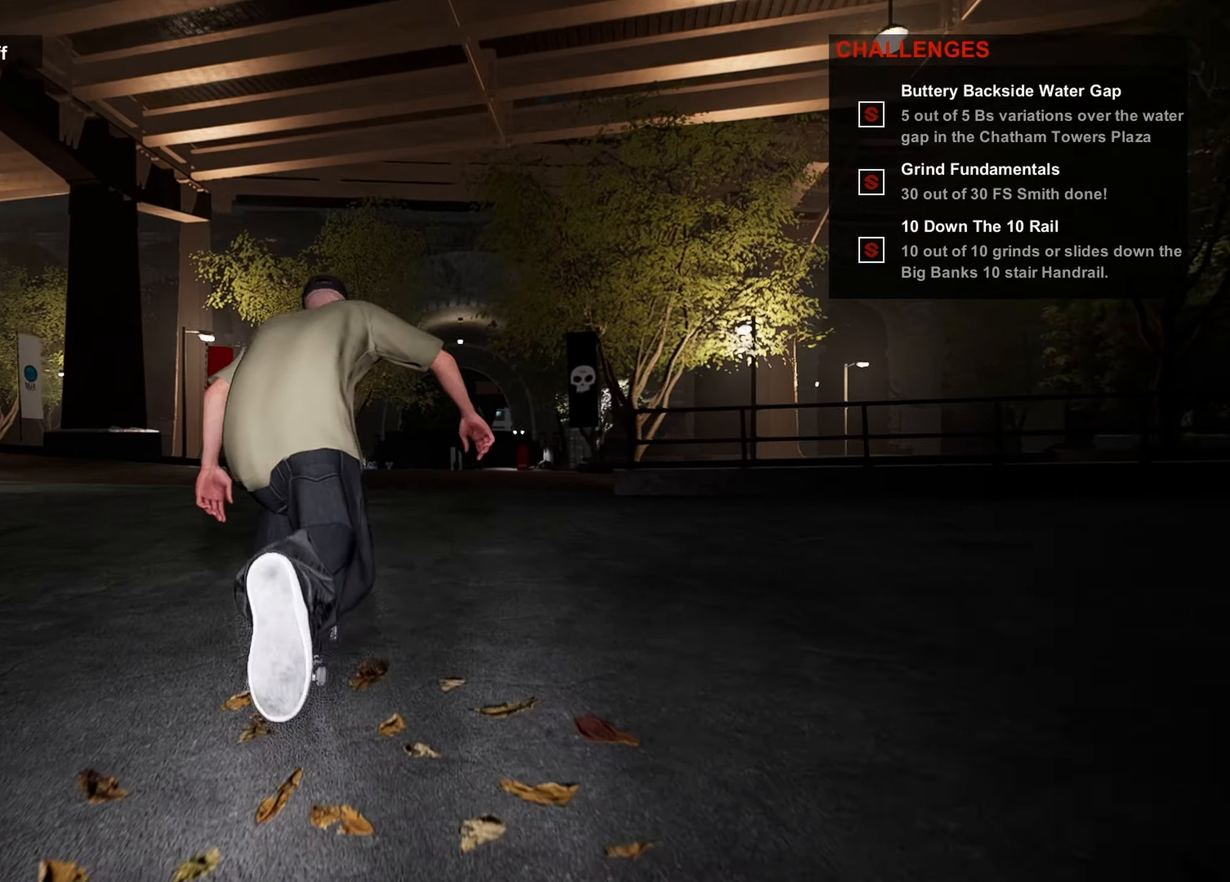
{"buttons": [], "left_stick": "center", "right_stick": "center", "events": []}
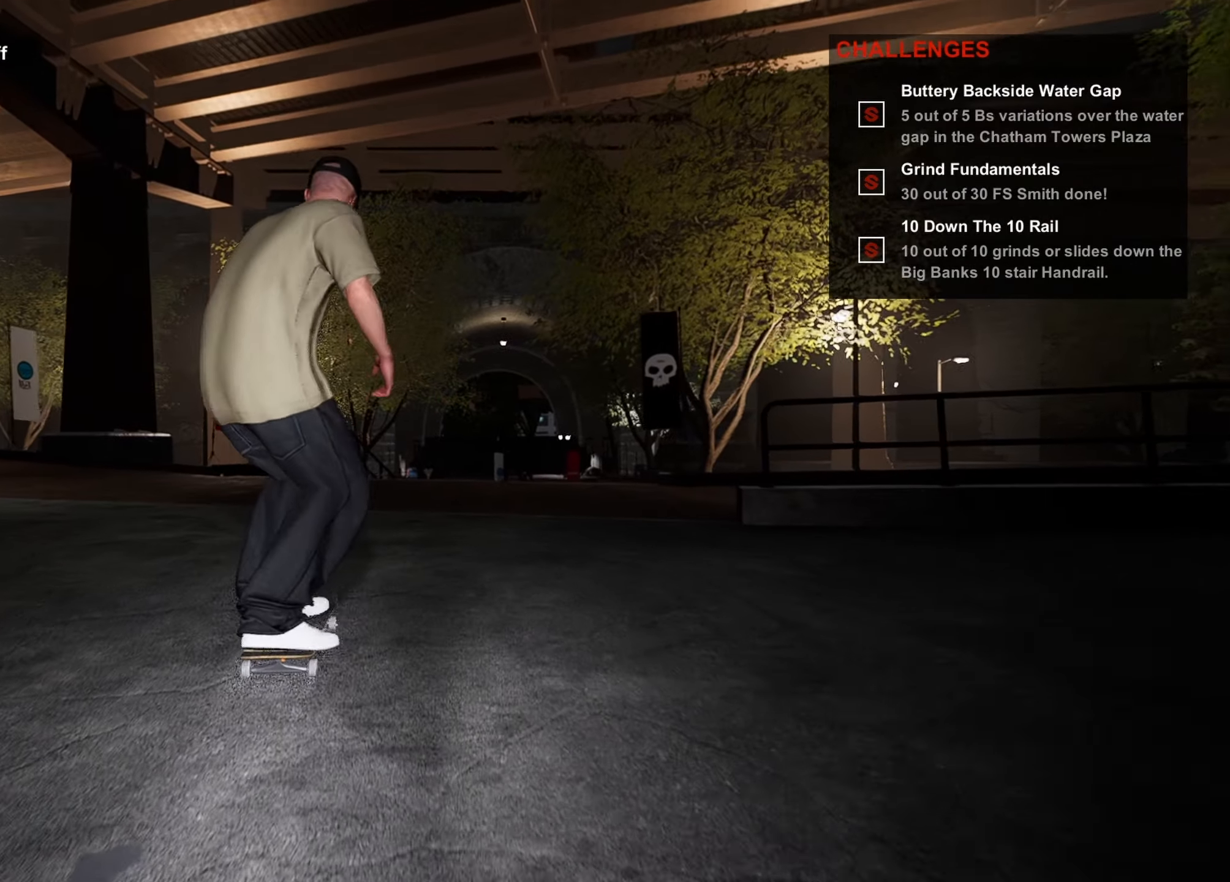
{"buttons": [], "left_stick": "center", "right_stick": "center", "events": []}
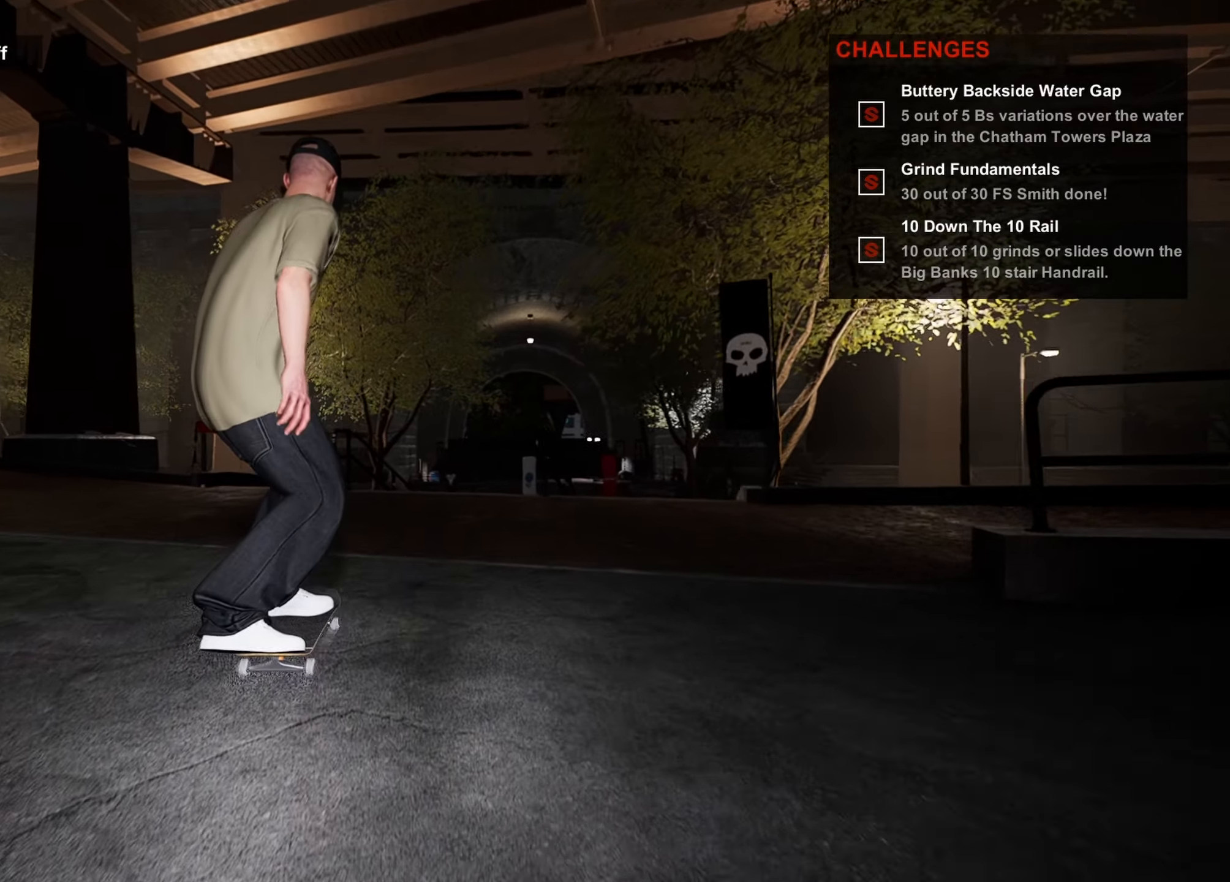
{"buttons": [], "left_stick": "center", "right_stick": "down", "events": [[483, "right_stick", "down"]]}
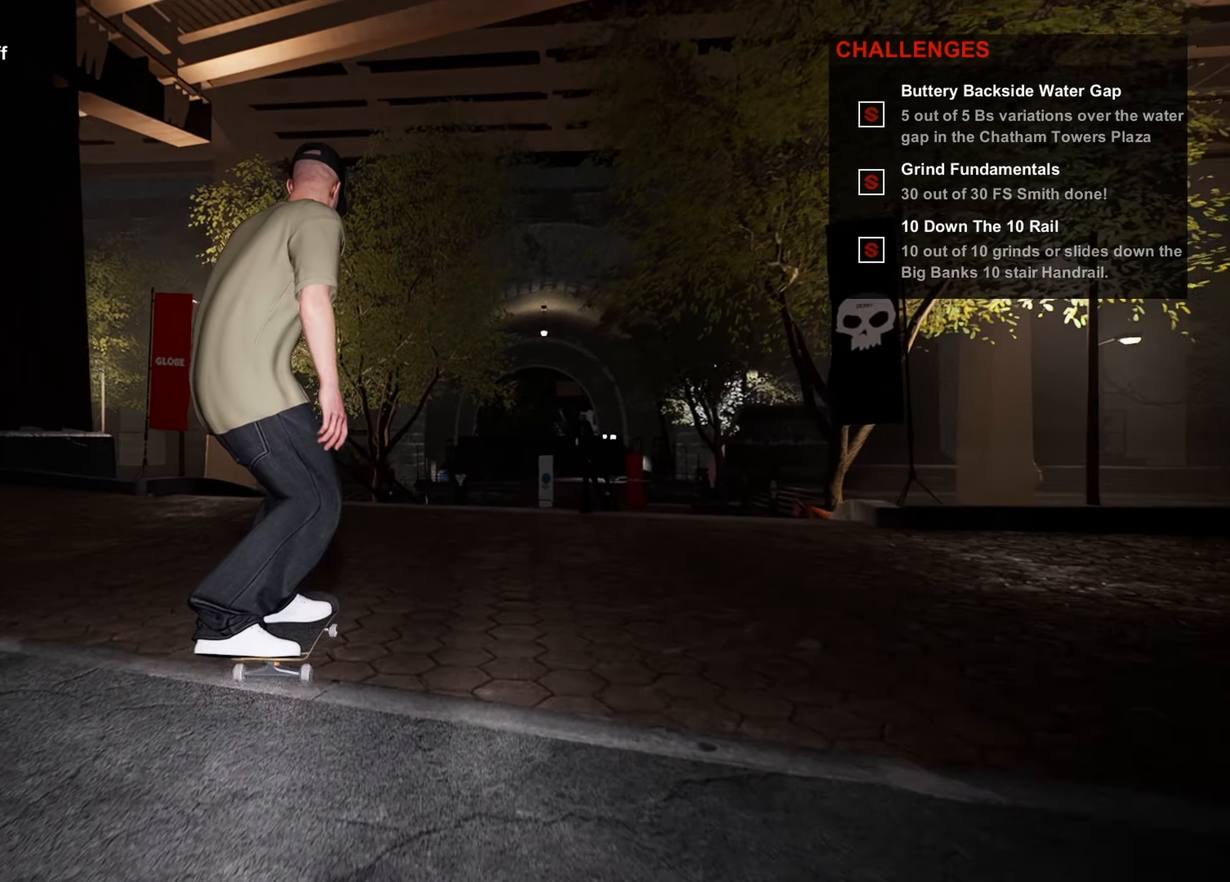
{"buttons": [], "left_stick": "center", "right_stick": "down-left", "events": [[233, "right_stick", "down-left"]]}
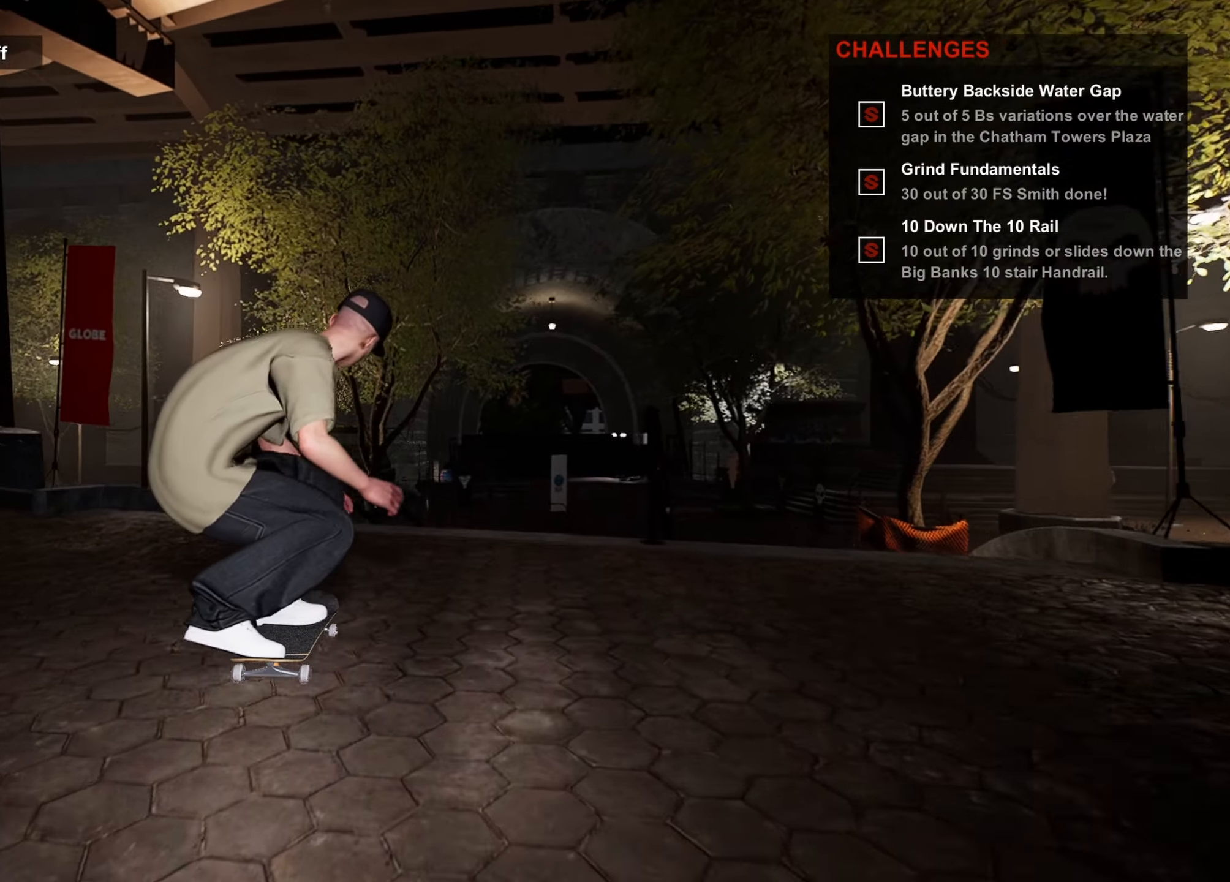
{"buttons": [], "left_stick": "left", "right_stick": "left", "events": [[400, "left_stick", "left"], [467, "right_stick", "left"]]}
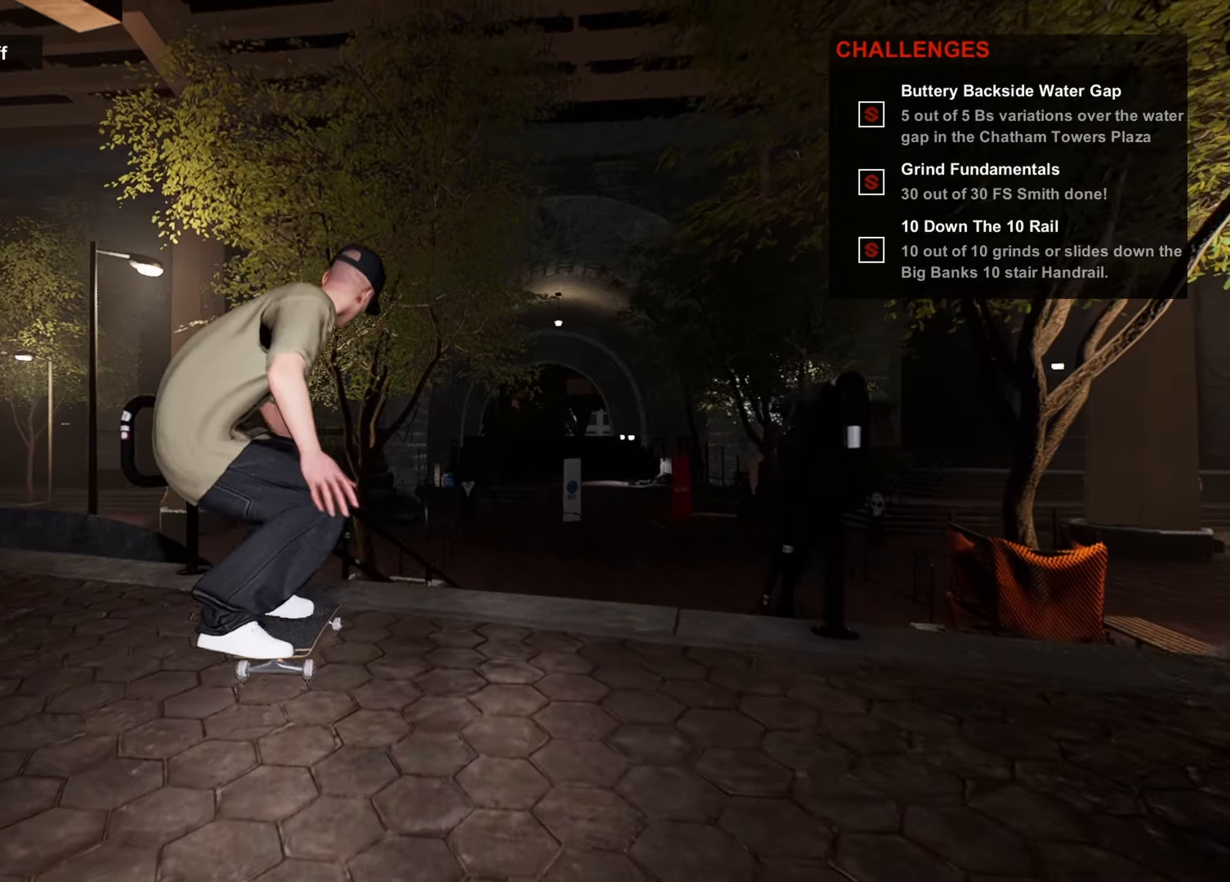
{"buttons": [], "left_stick": "center", "right_stick": "left", "events": [[134, "left_stick", "center"], [200, "right_stick", "center"], [234, "left_stick", "right"], [284, "right_stick", "left"], [367, "left_stick", "center"]]}
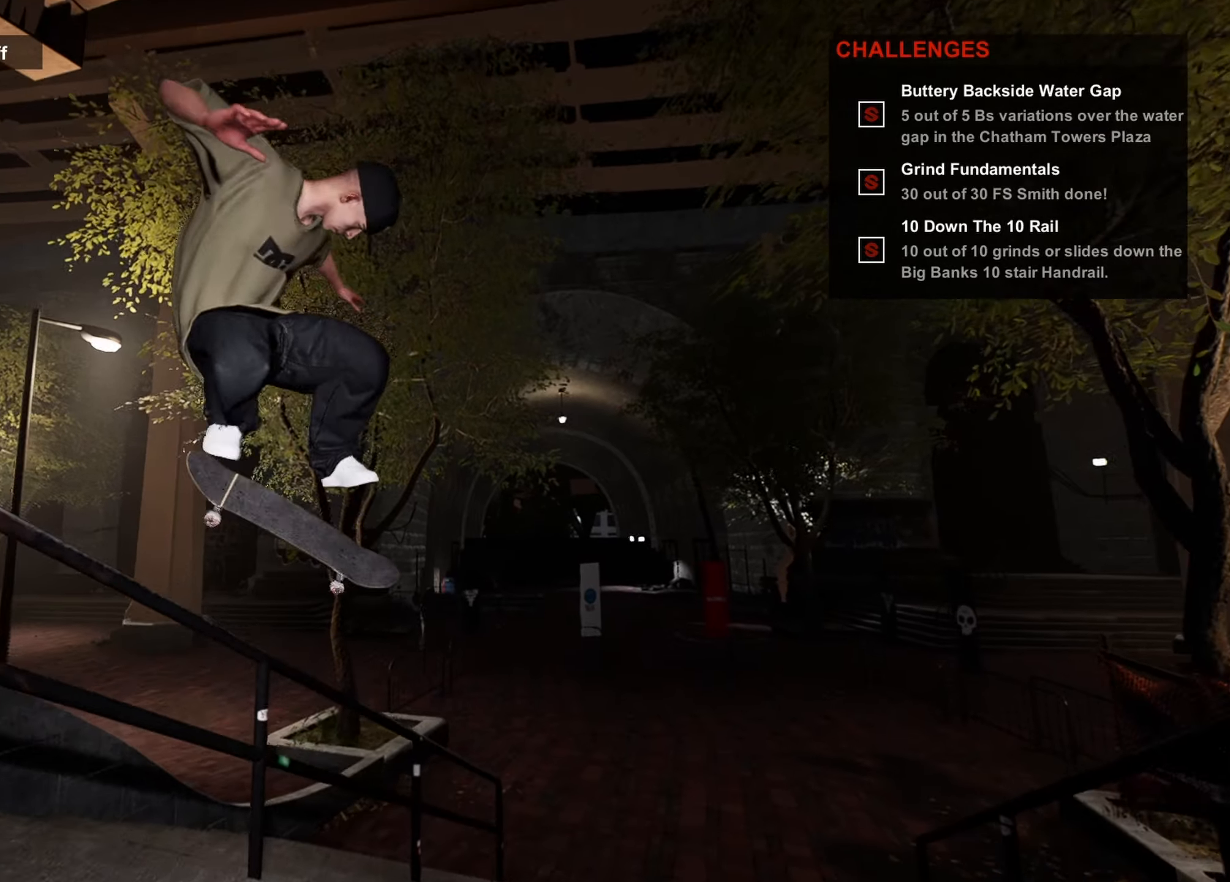
{"buttons": [], "left_stick": "center", "right_stick": "left", "events": []}
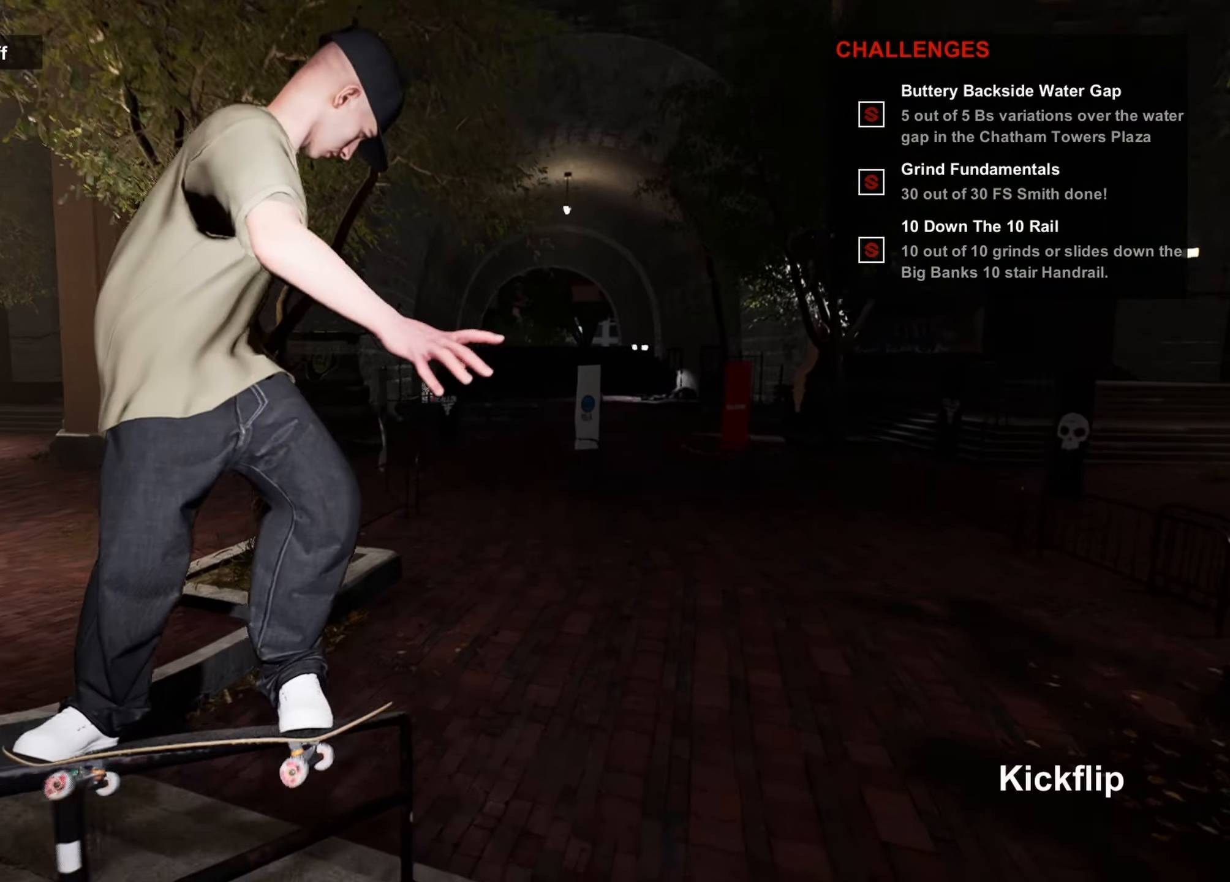
{"buttons": ["L2"], "left_stick": "center", "right_stick": "center", "events": [[234, "L2", "down"], [417, "right_stick", "center"]]}